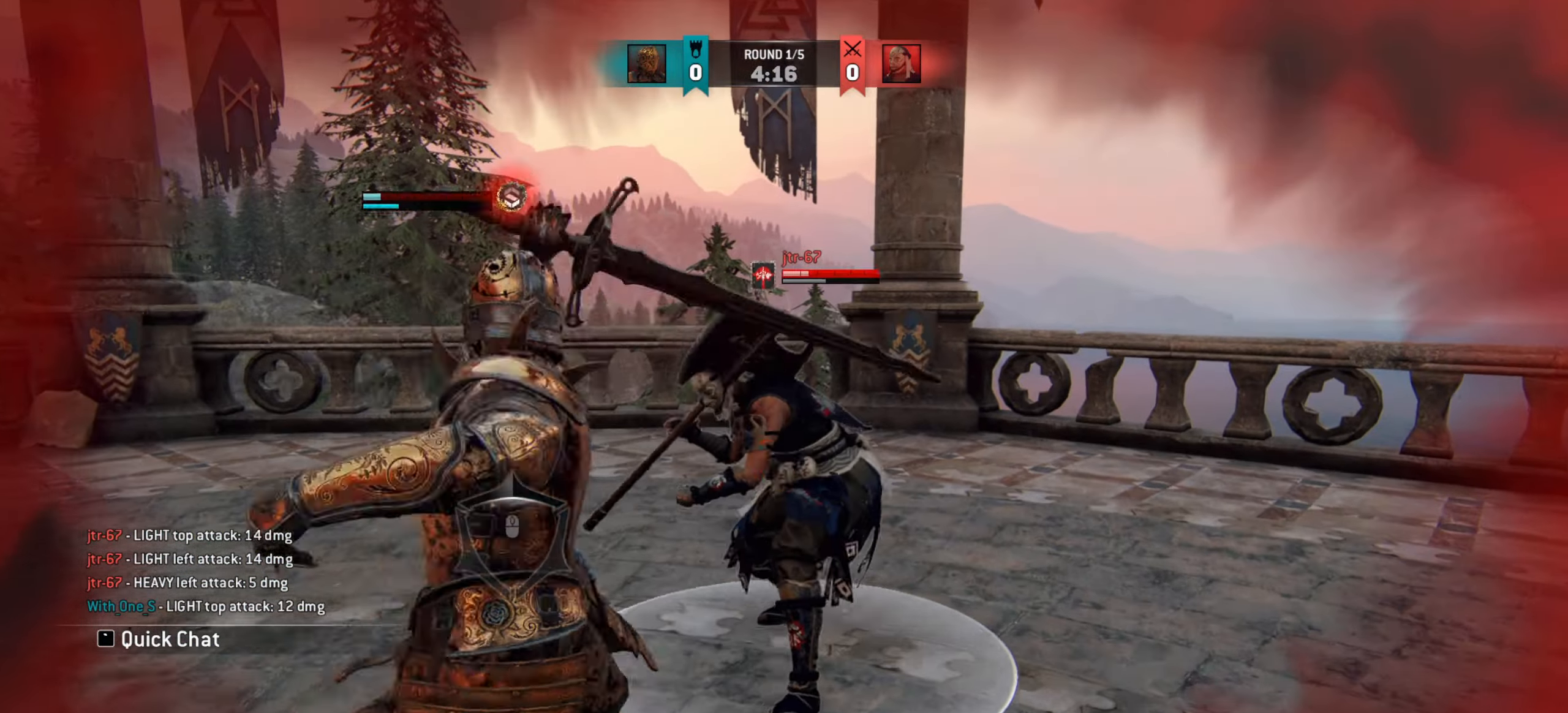
Gameplay with keyboard and mouse; each line is a JSON object with the keys and mouse buttons held at the frame after it. "events" lists presses ("down") and releases ("up") of "a", "ctrl", "d", "e", "q", "s", "shift", "space", "w", "mouse_left", "mouse_wheel", "mouse_right", "mouse_mb4" and "mouse_mb5" between this image and that frame as [ms after this image, input, new state], when the widget could be followed in between. "mouse_left", "mouse_wheel", "mouse_right", "mouse_mb4", "mouse_mb5" = the "left", "wheel", "right", "mb4", "mb5" buttons of the "mouse" list. No other keys are recorded. "wheel" means that the mouse wheel is clicked or scrolled. Mouse movement is not recorded.
{"keys": ["w"], "mouse": [], "events": [[267, "mouse_right", "down"], [351, "mouse_right", "up"], [401, "mouse_right", "down"], [484, "mouse_right", "up"]]}
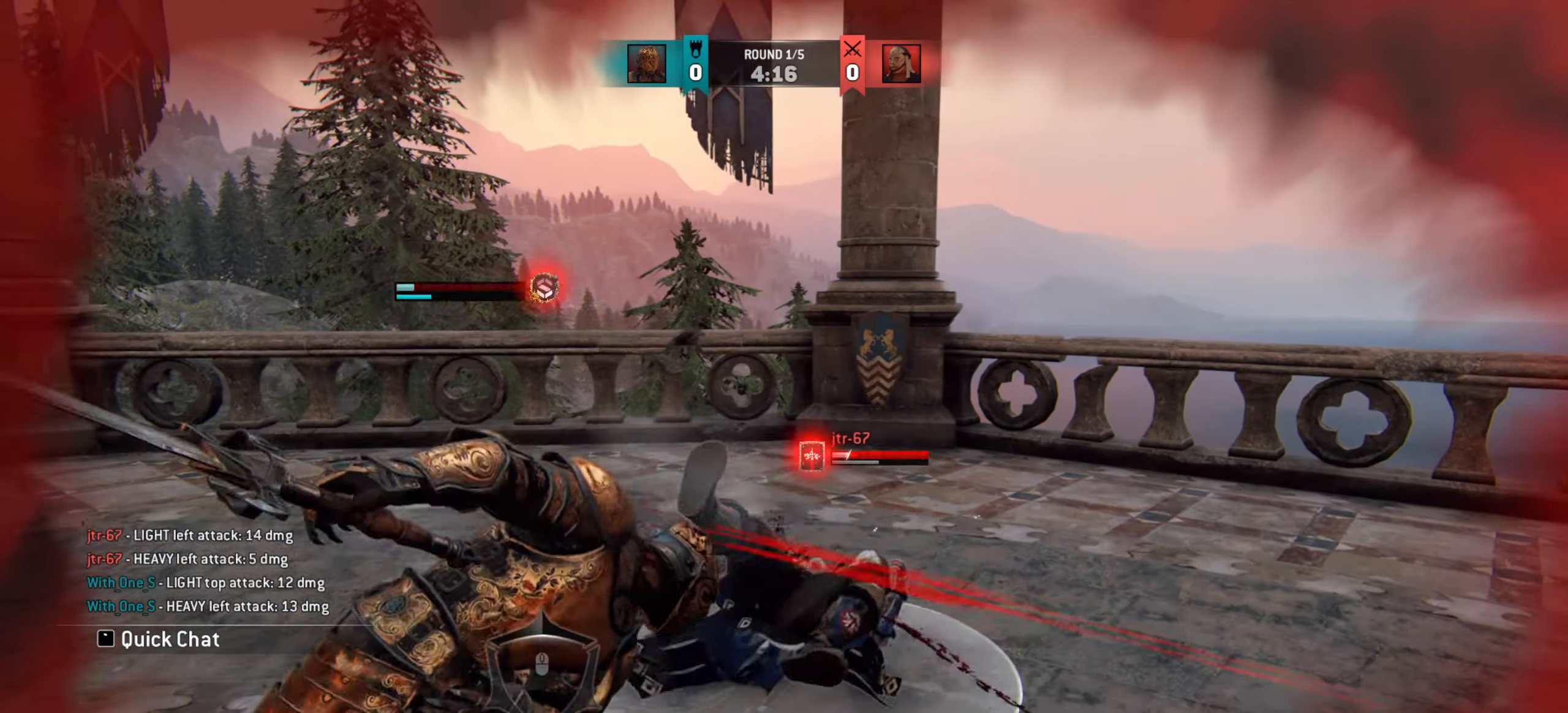
{"keys": ["w"], "mouse": [], "events": [[50, "mouse_right", "down"], [150, "mouse_right", "up"], [200, "mouse_right", "down"], [267, "mouse_right", "up"]]}
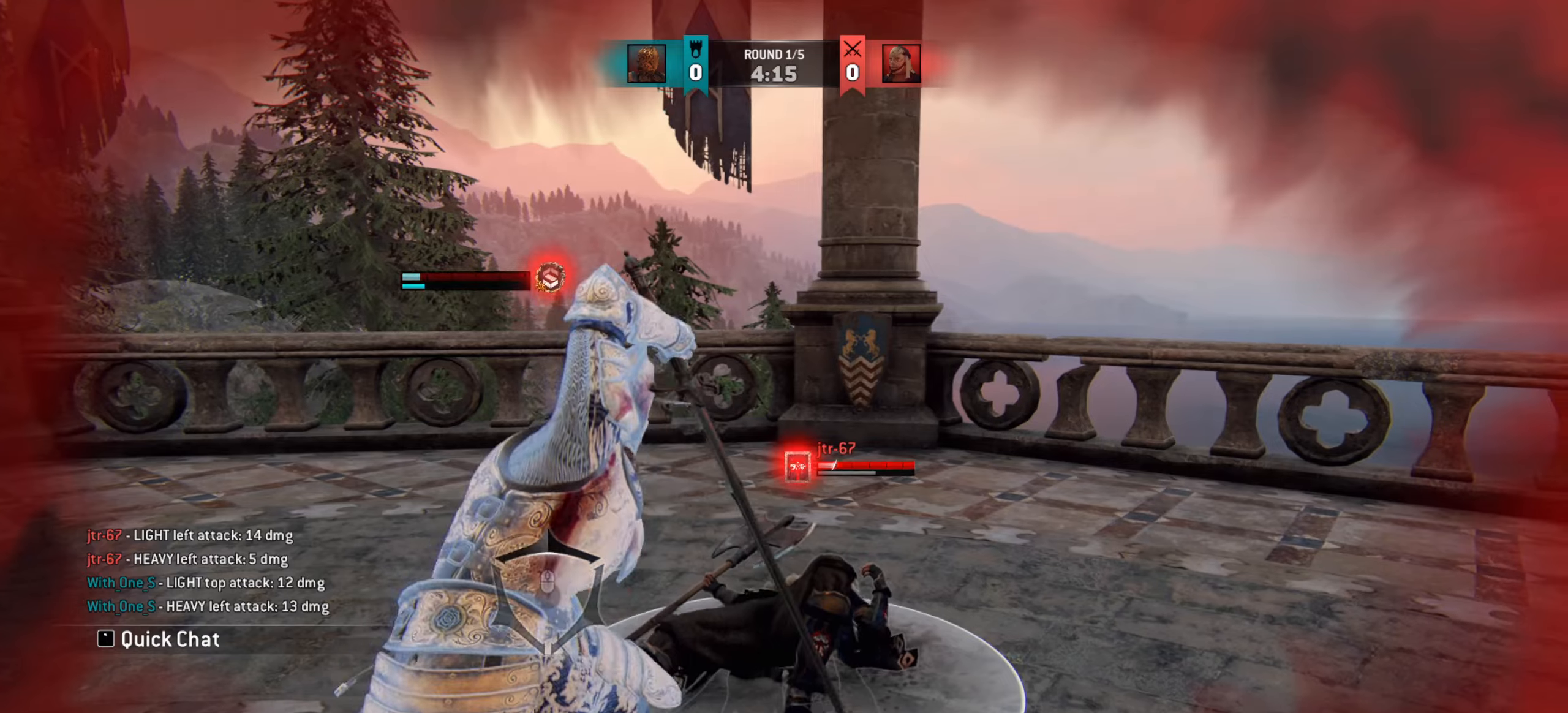
{"keys": [], "mouse": [], "events": [[67, "w", "up"]]}
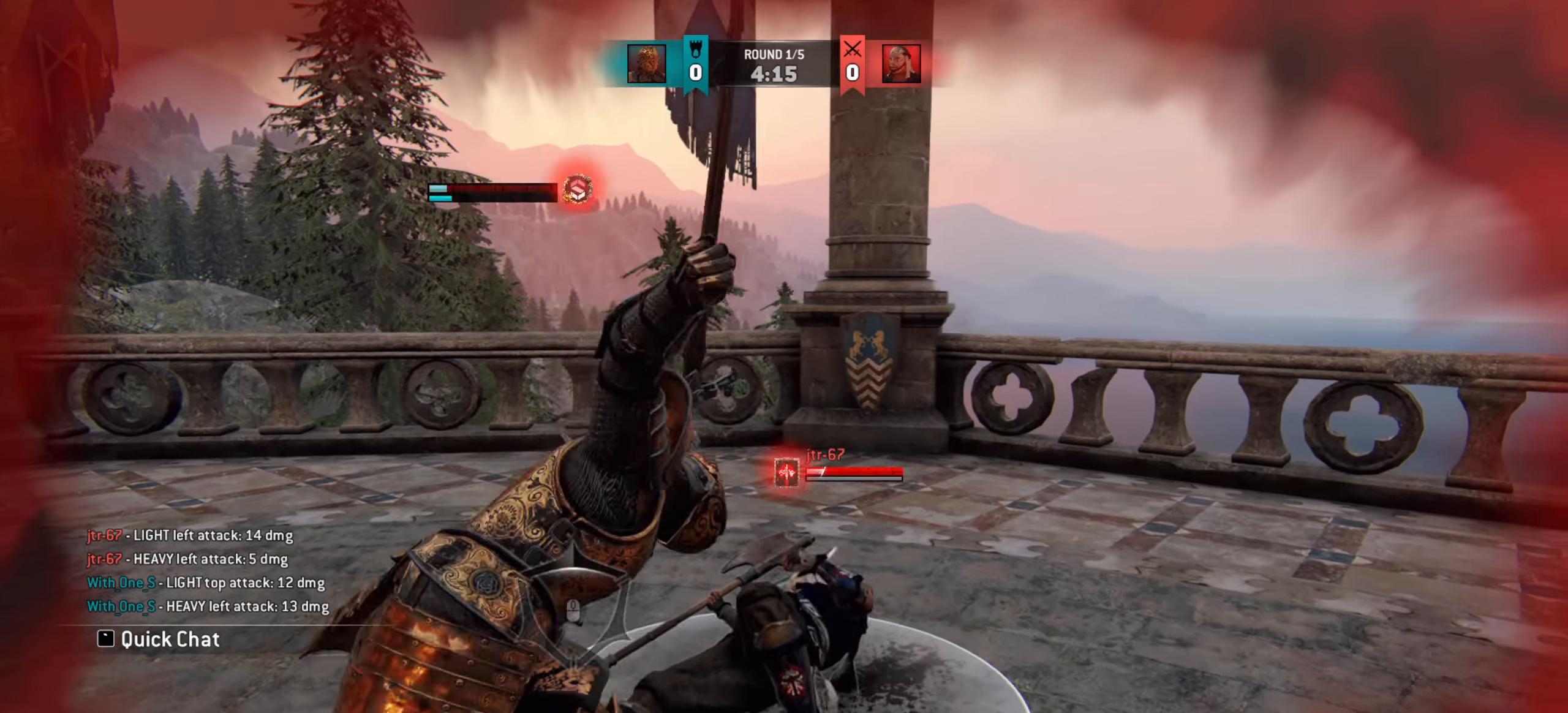
{"keys": ["d", "w"], "mouse": [], "events": [[33, "s", "down"], [167, "d", "down"], [200, "s", "up"], [367, "w", "down"]]}
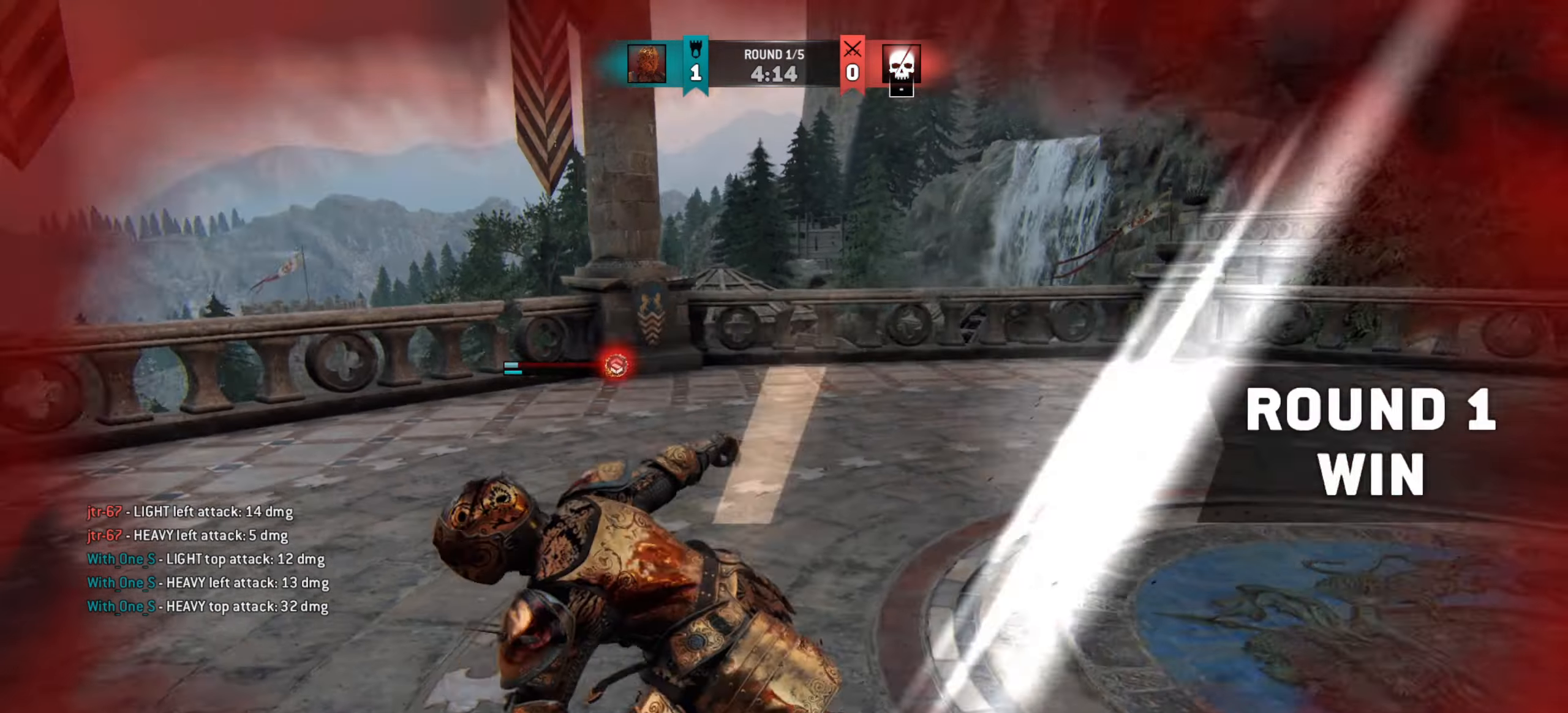
{"keys": ["w"], "mouse": [], "events": [[434, "d", "up"]]}
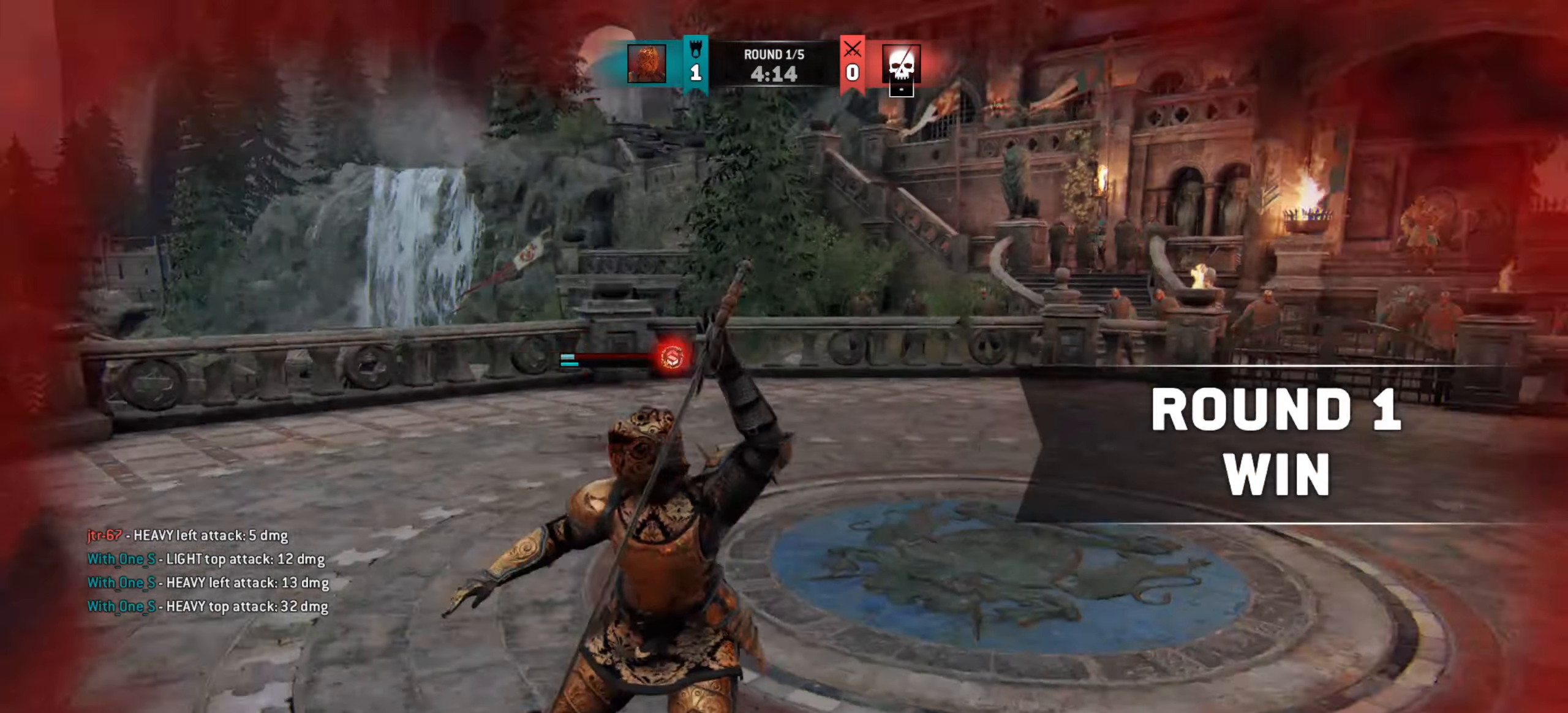
{"keys": ["w"], "mouse": [], "events": []}
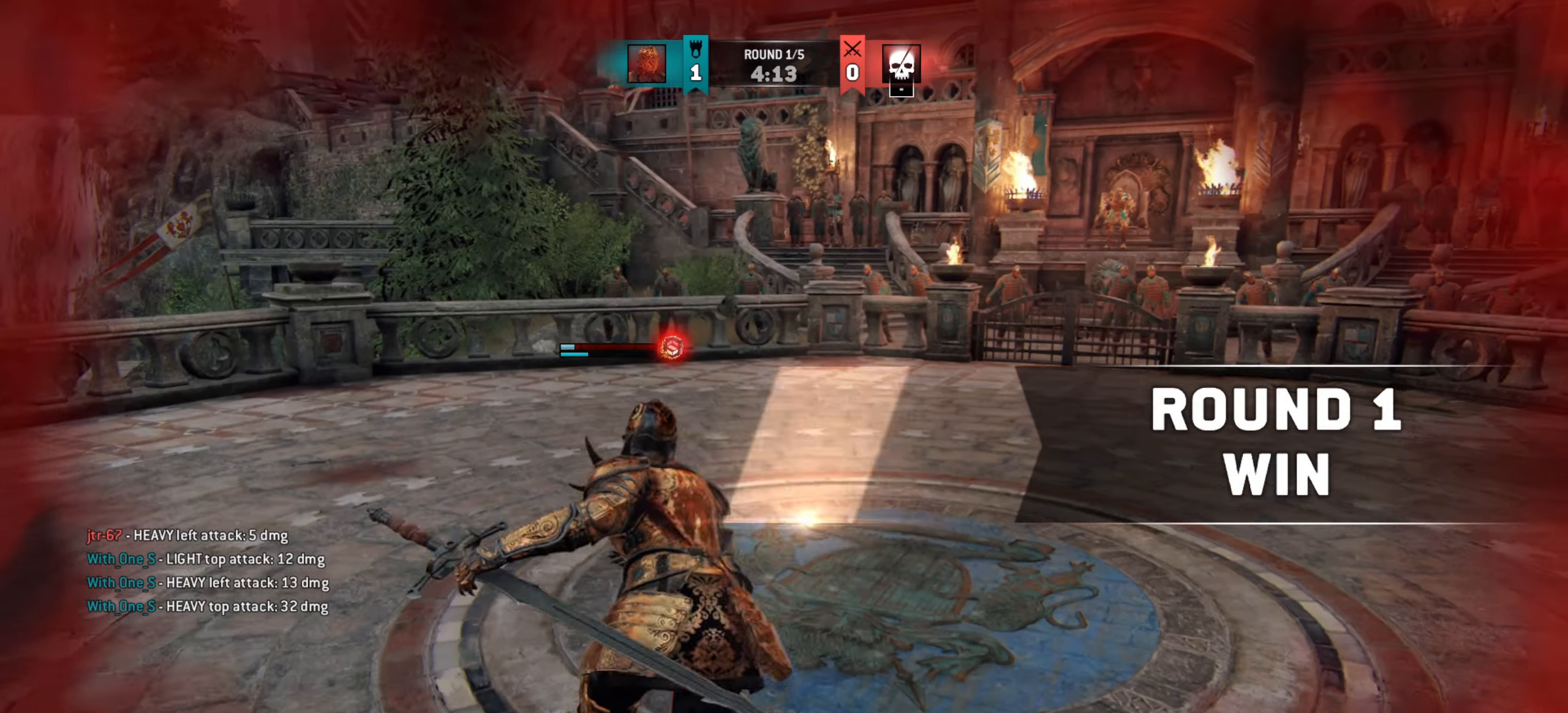
{"keys": [], "mouse": [], "events": [[151, "w", "up"]]}